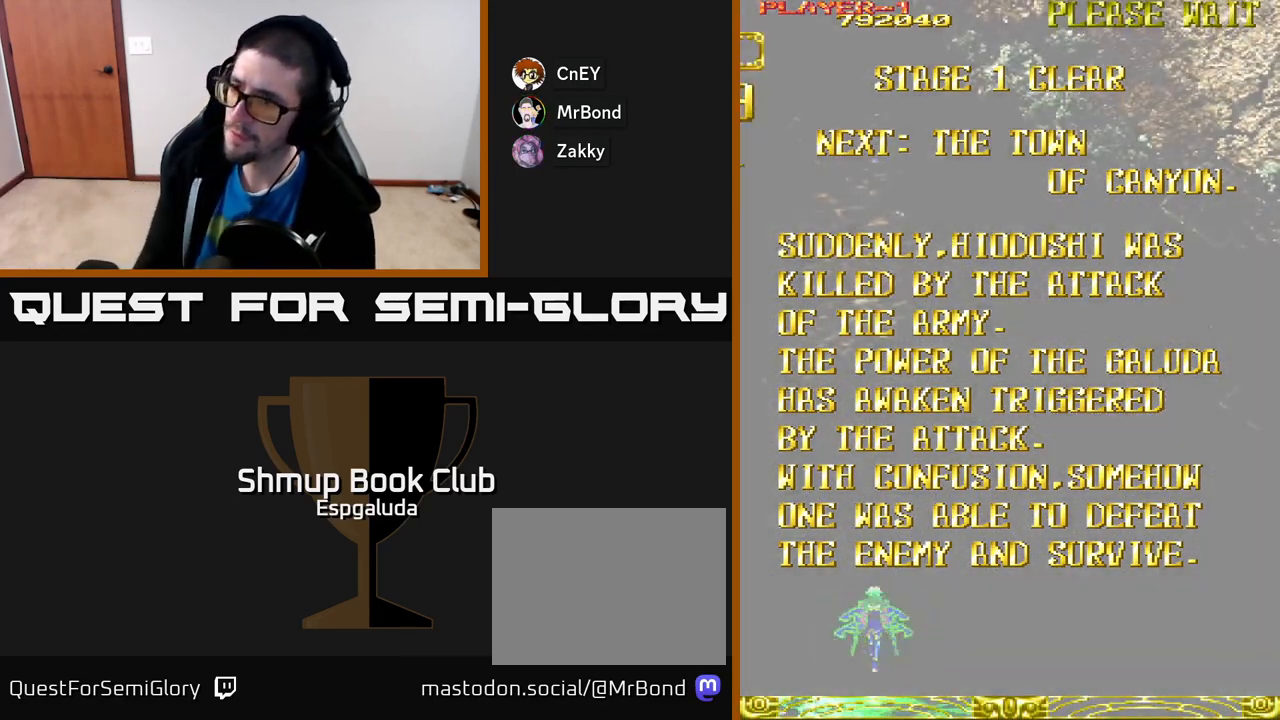
Gameplay with a controller (Xbox layout); each line is a JSON object with the inputs held at the frame after it. "events" lists button and stick changes between this image and that frame as [ms after this image, input, new state], when the widget could be followed in between. Not read: right_stick.
{"buttons": ["A", "DPAD_UP"], "left_stick": "center", "events": [[267, "A", "down"], [367, "DPAD_UP", "down"]]}
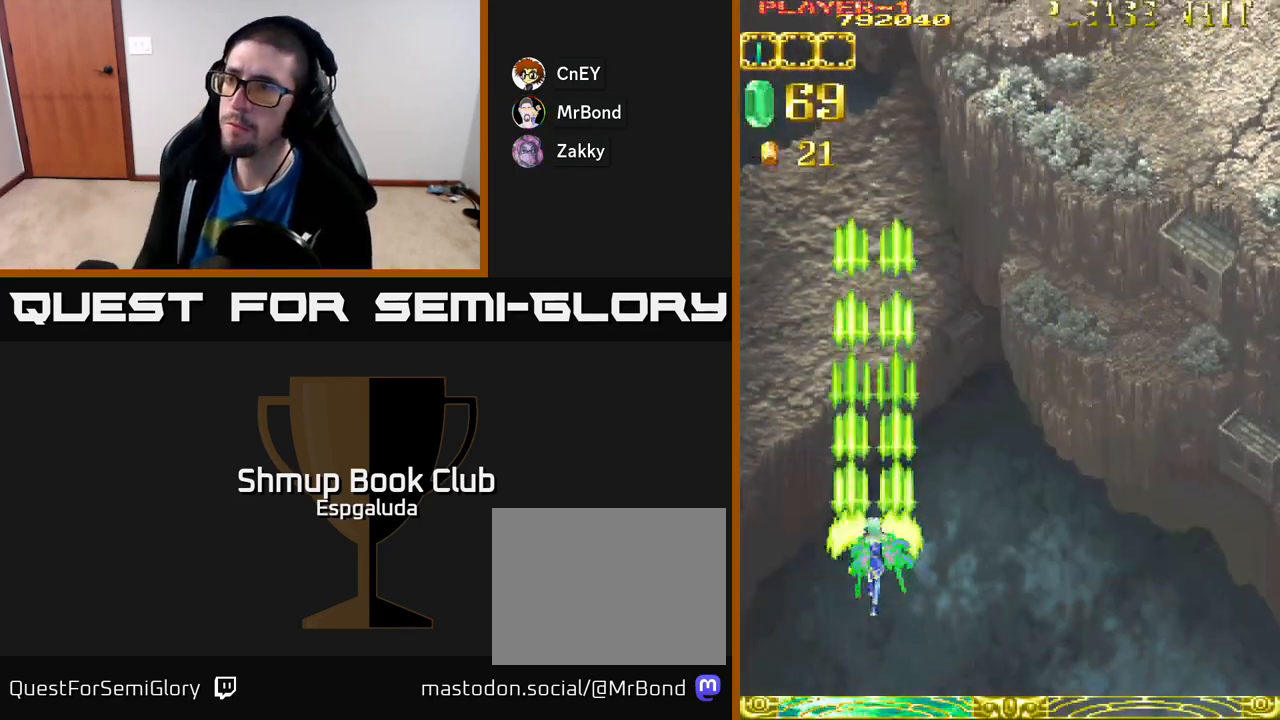
{"buttons": ["A", "DPAD_UP"], "left_stick": "center", "events": []}
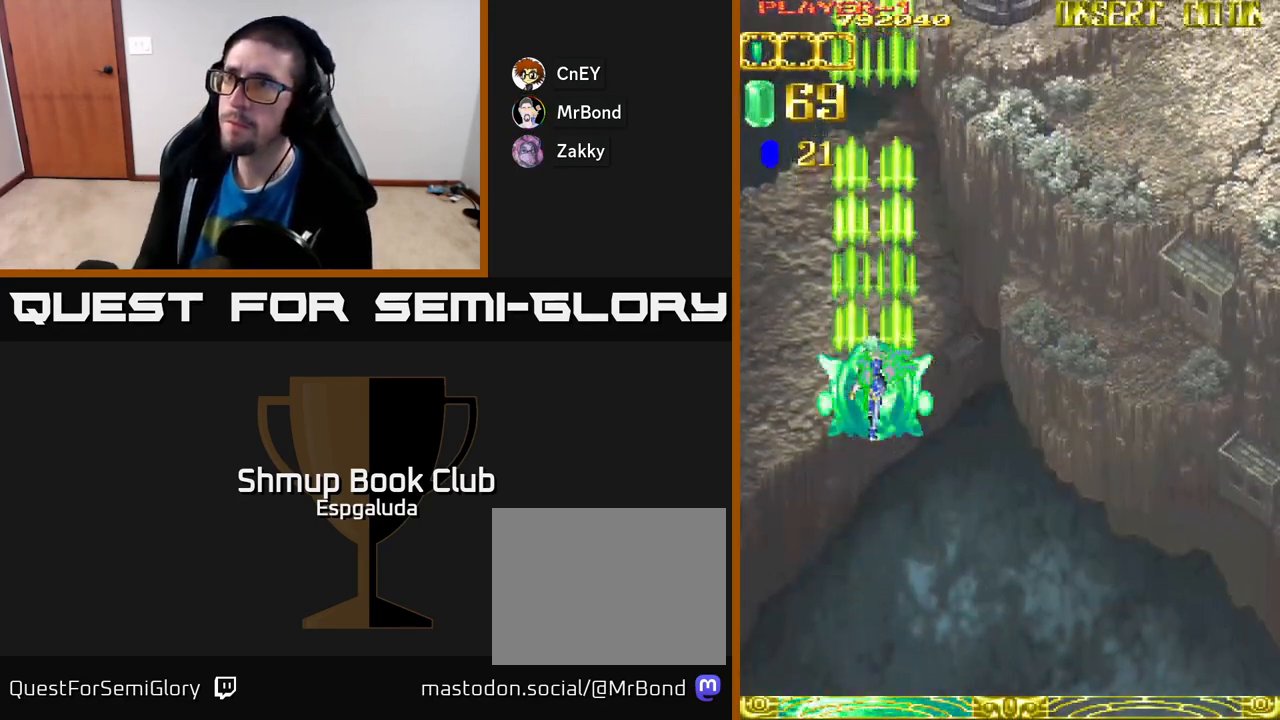
{"buttons": ["A", "DPAD_RIGHT"], "left_stick": "center", "events": [[333, "DPAD_UP", "up"], [417, "DPAD_RIGHT", "down"]]}
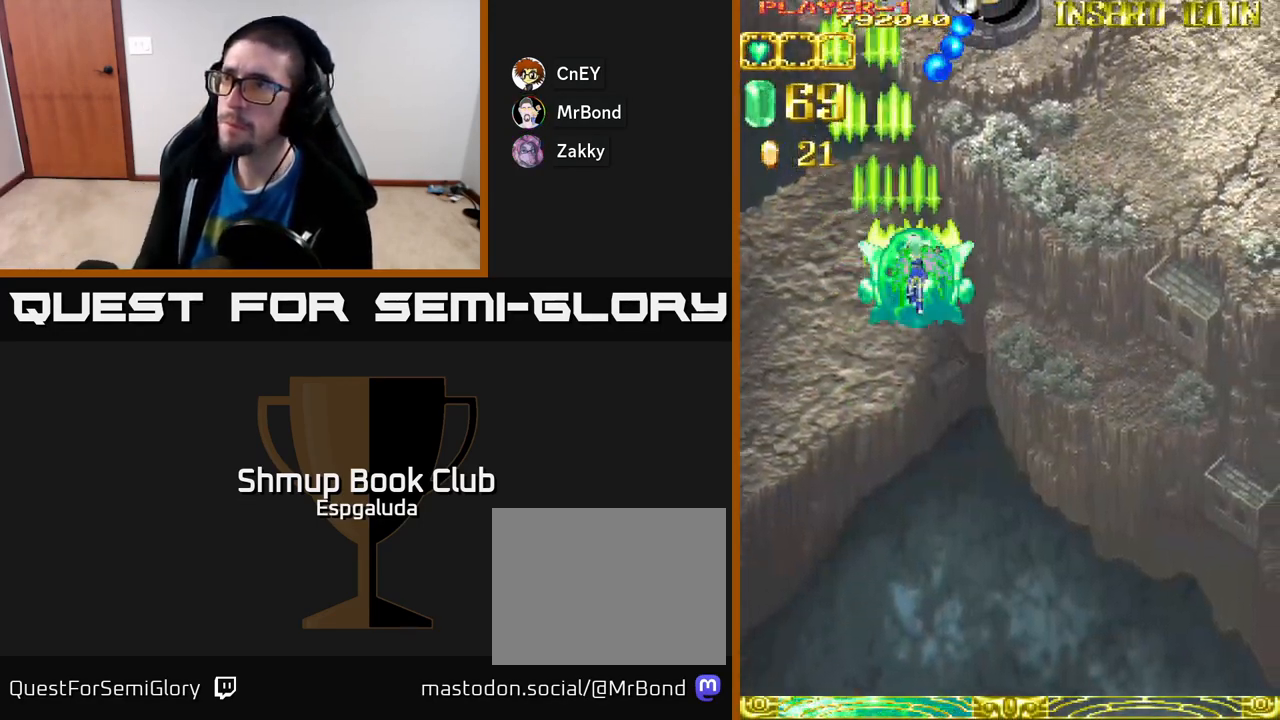
{"buttons": ["A"], "left_stick": "center", "events": [[133, "DPAD_UP", "down"], [217, "DPAD_RIGHT", "up"], [383, "DPAD_UP", "up"]]}
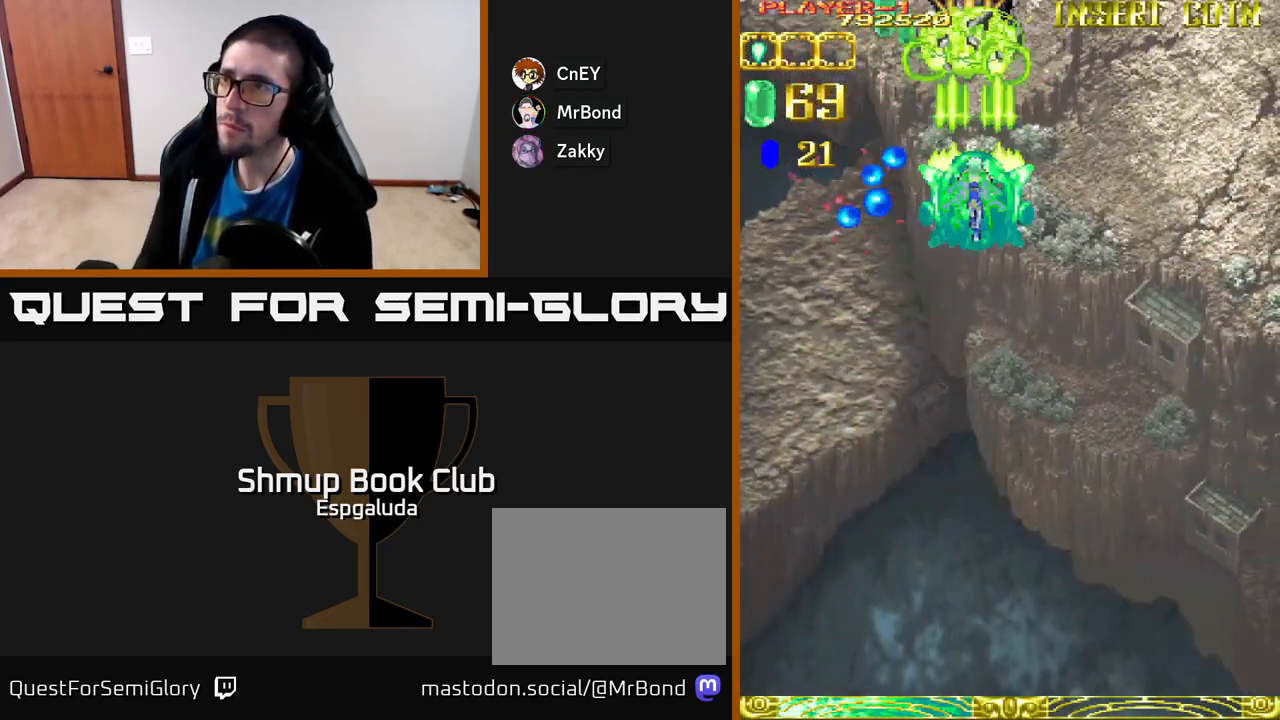
{"buttons": ["A", "DPAD_DOWN", "DPAD_RIGHT"], "left_stick": "center", "events": [[33, "DPAD_DOWN", "down"], [233, "DPAD_RIGHT", "down"]]}
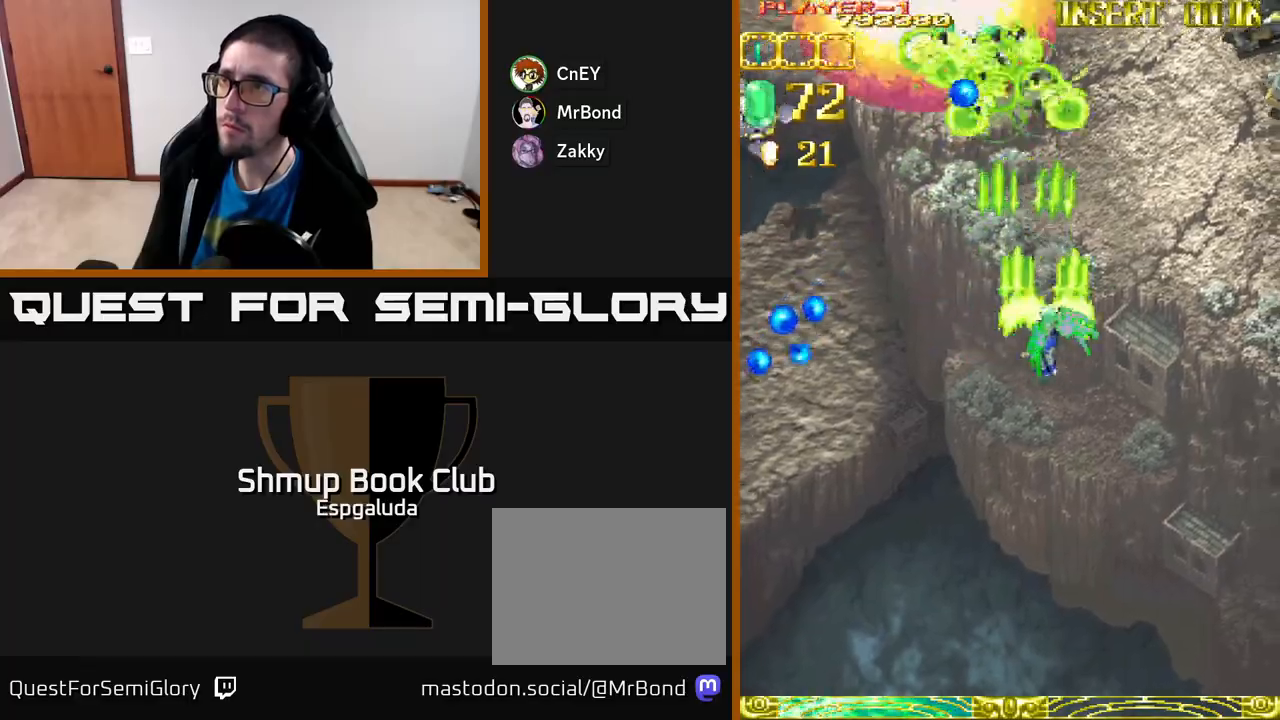
{"buttons": ["A", "DPAD_LEFT"], "left_stick": "center", "events": [[167, "DPAD_DOWN", "up"], [267, "DPAD_RIGHT", "up"], [300, "DPAD_LEFT", "down"]]}
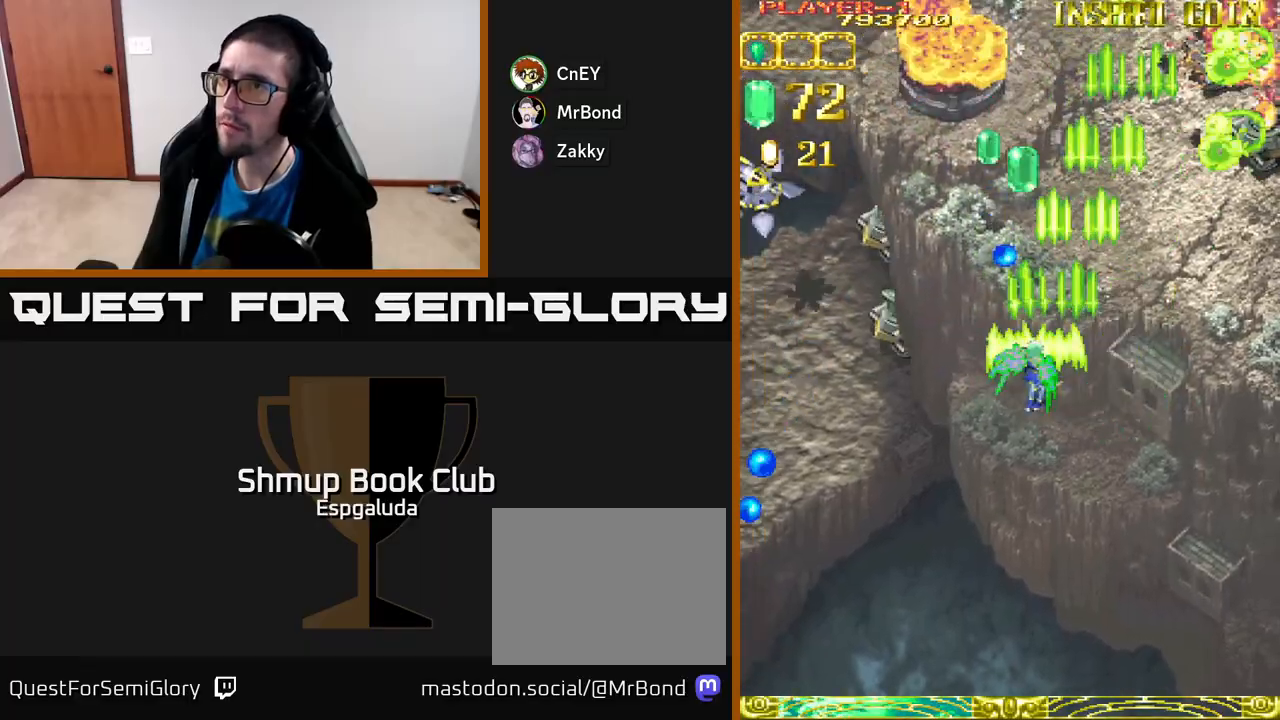
{"buttons": ["A", "DPAD_LEFT"], "left_stick": "center", "events": [[117, "DPAD_DOWN", "down"], [267, "DPAD_DOWN", "up"]]}
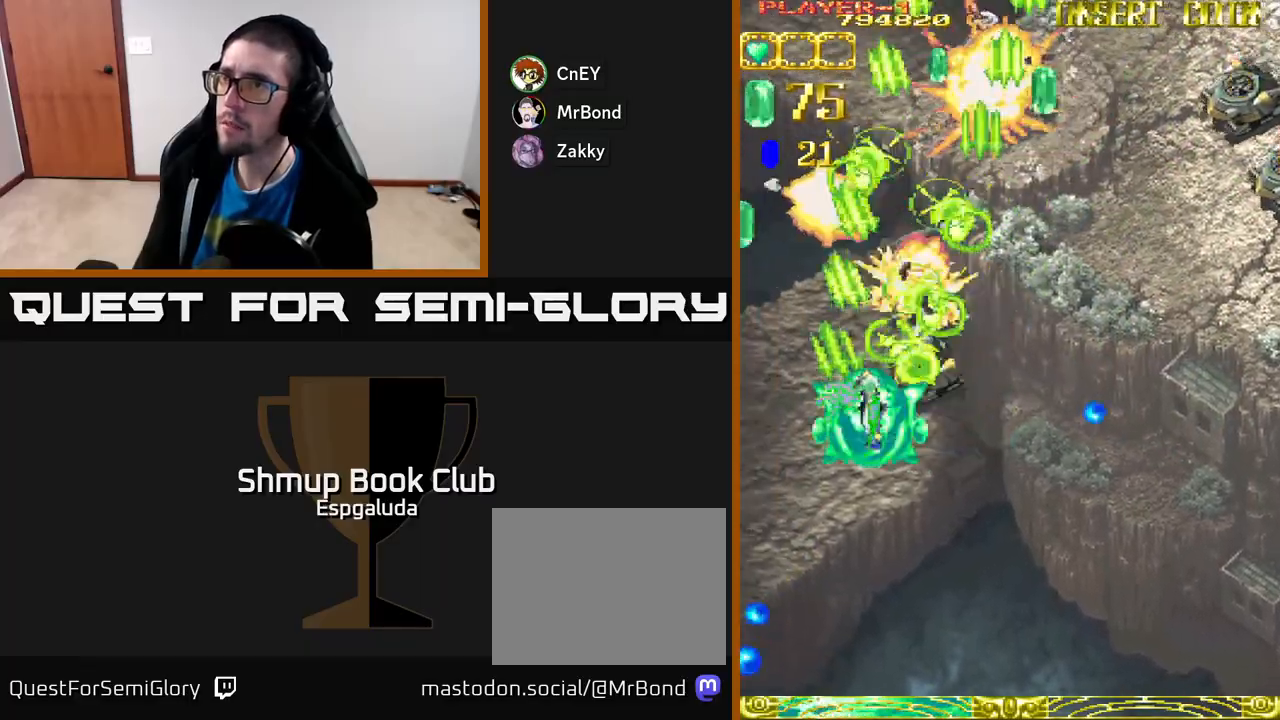
{"buttons": ["A", "DPAD_RIGHT"], "left_stick": "center", "events": [[133, "DPAD_DOWN", "down"], [150, "DPAD_LEFT", "up"], [167, "DPAD_RIGHT", "down"], [200, "DPAD_DOWN", "up"], [250, "DPAD_DOWN", "down"], [383, "DPAD_DOWN", "up"]]}
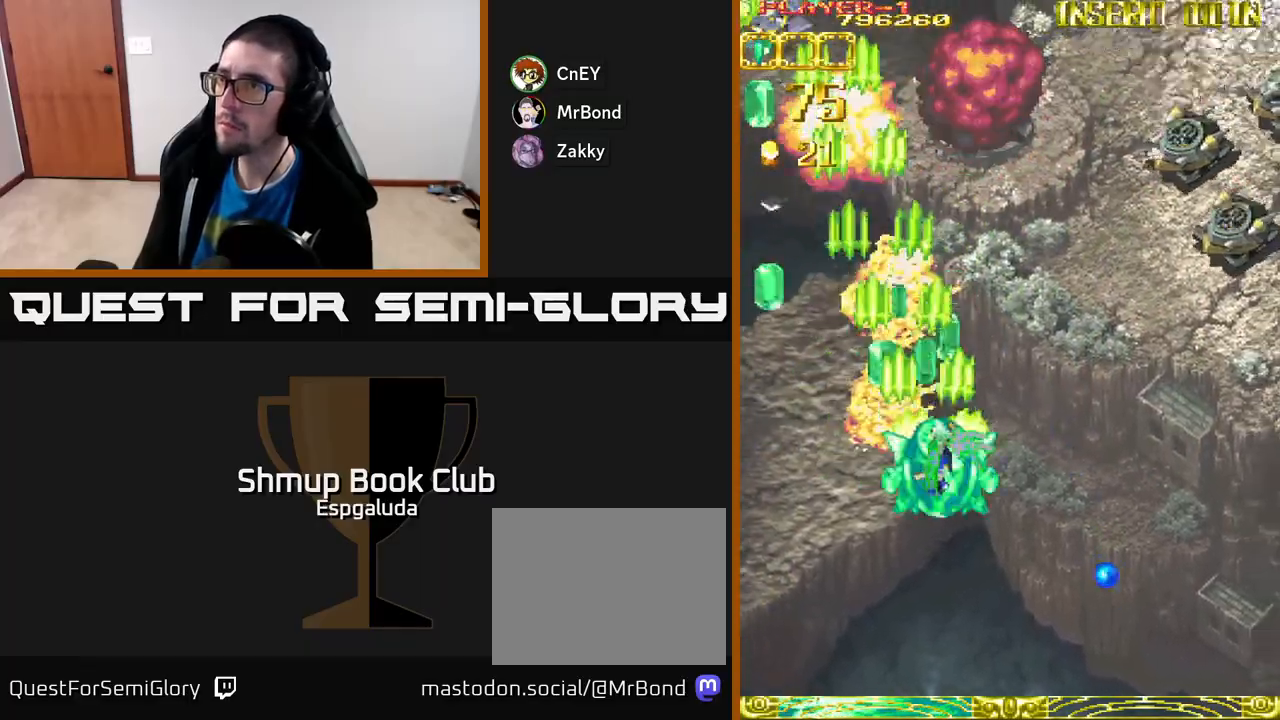
{"buttons": ["A", "DPAD_RIGHT"], "left_stick": "center", "events": []}
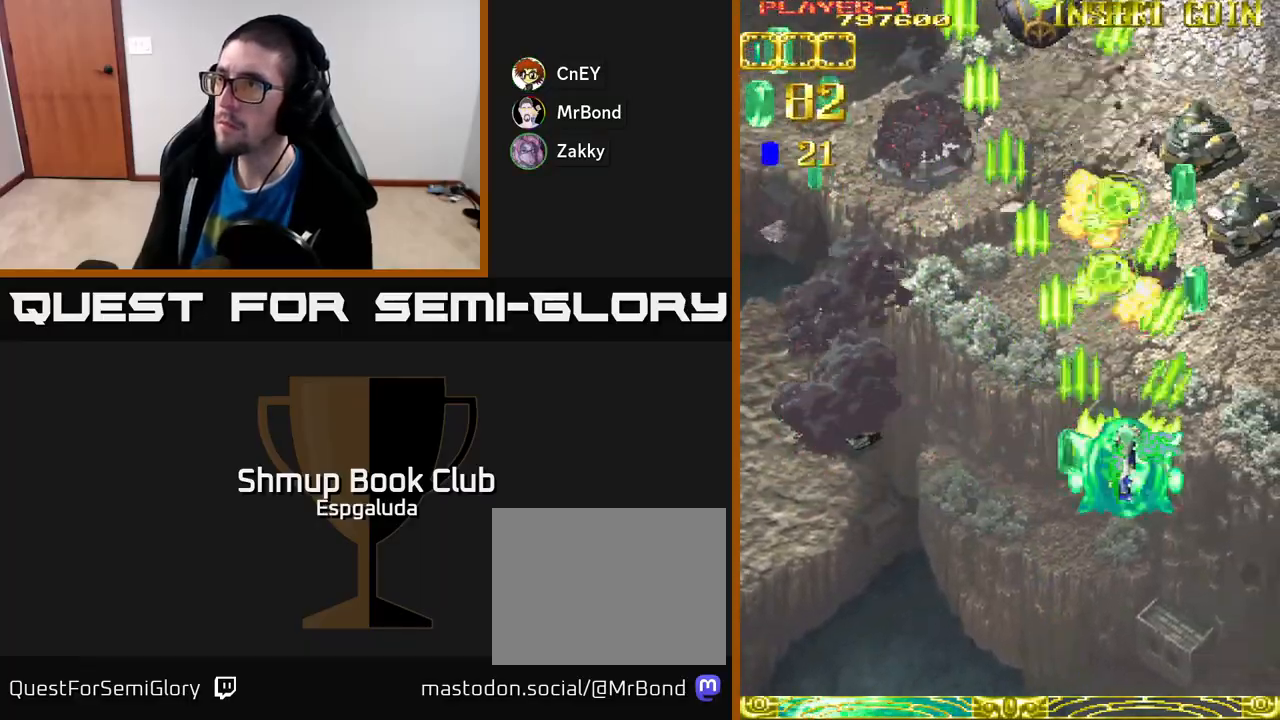
{"buttons": ["A", "DPAD_UP", "DPAD_LEFT"], "left_stick": "center", "events": [[200, "DPAD_RIGHT", "up"], [200, "DPAD_UP", "down"], [233, "DPAD_LEFT", "down"], [333, "DPAD_UP", "up"], [467, "DPAD_UP", "down"]]}
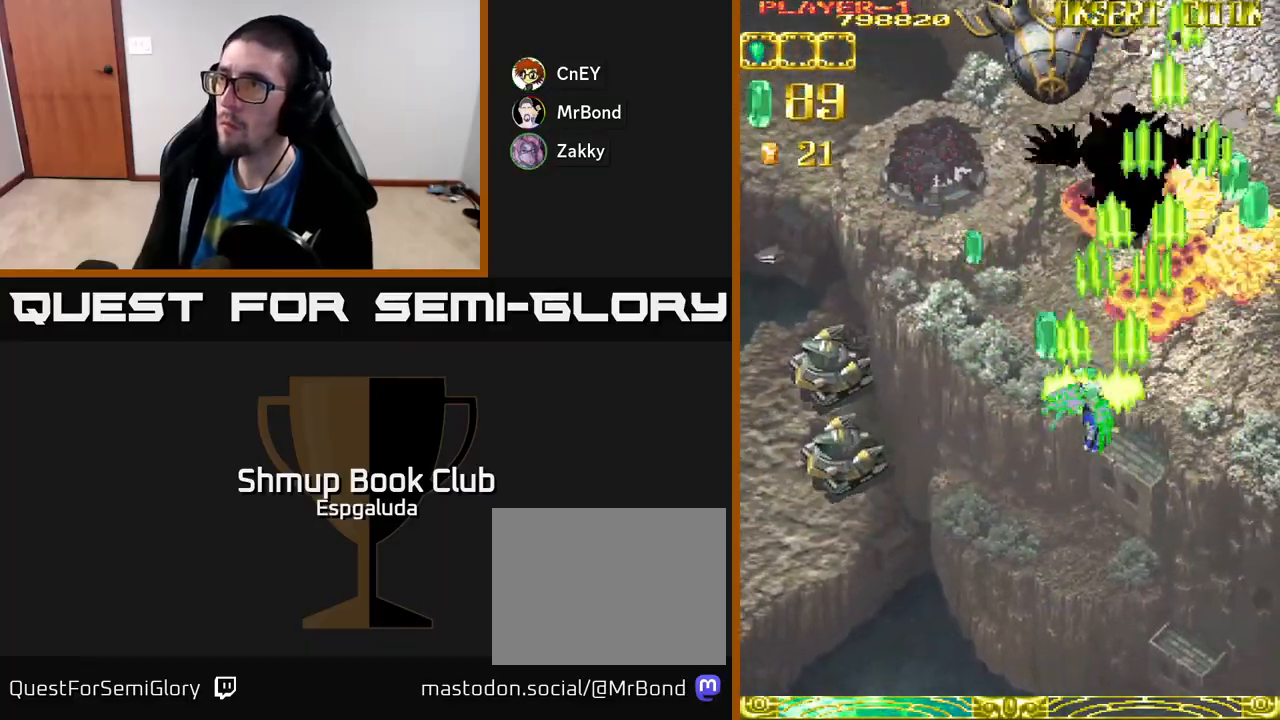
{"buttons": ["A", "DPAD_DOWN"], "left_stick": "center", "events": [[117, "DPAD_LEFT", "up"], [350, "DPAD_UP", "up"], [383, "DPAD_DOWN", "down"]]}
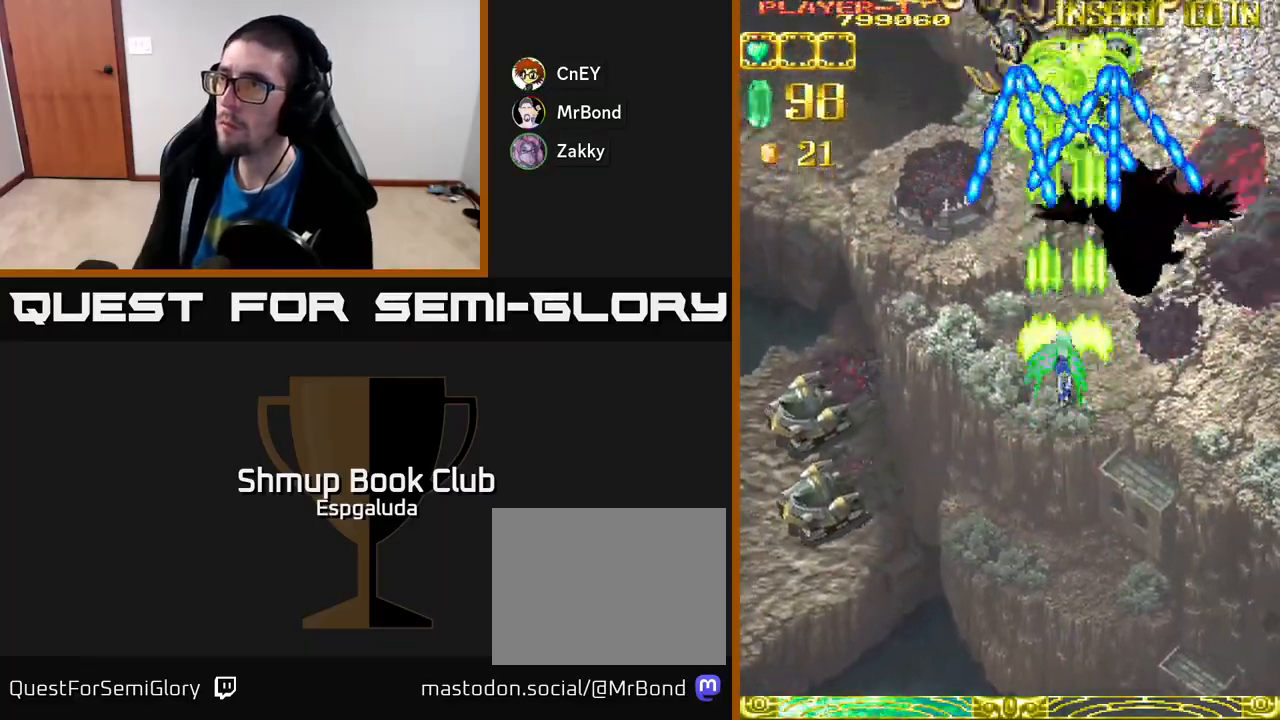
{"buttons": ["A", "DPAD_DOWN", "DPAD_LEFT"], "left_stick": "center", "events": [[433, "DPAD_LEFT", "down"]]}
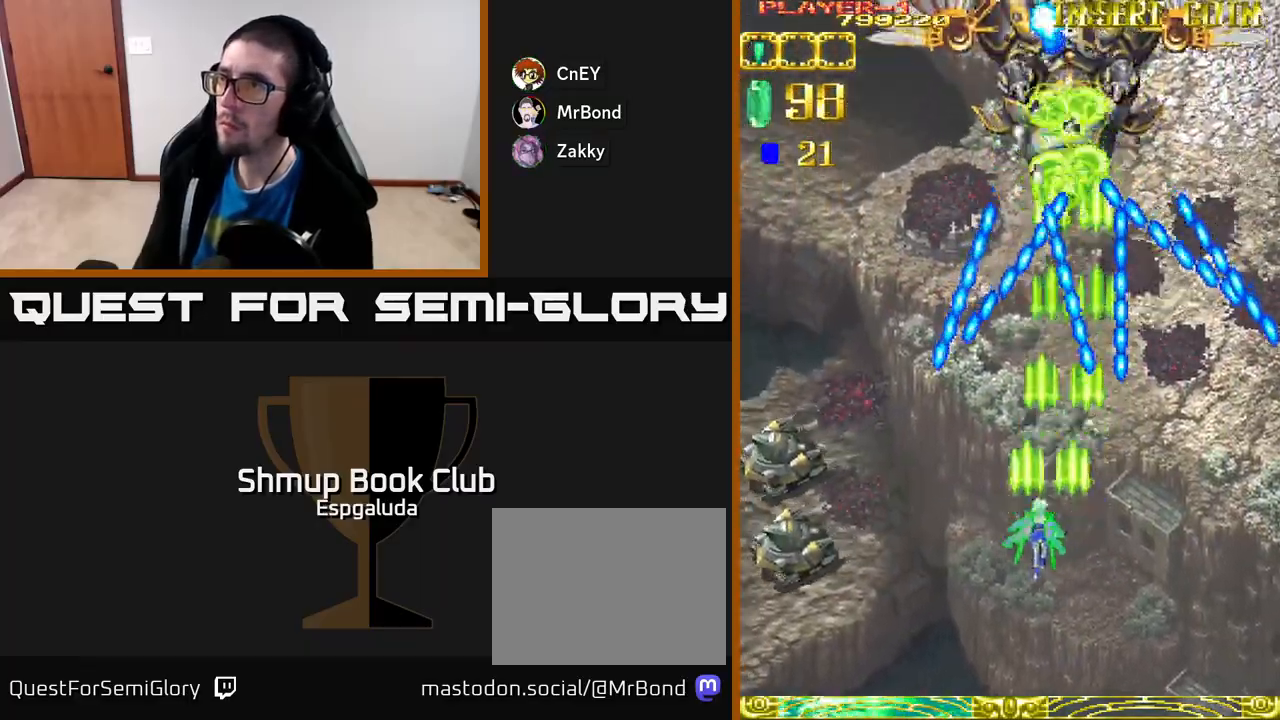
{"buttons": ["A", "DPAD_DOWN", "DPAD_LEFT"], "left_stick": "center", "events": []}
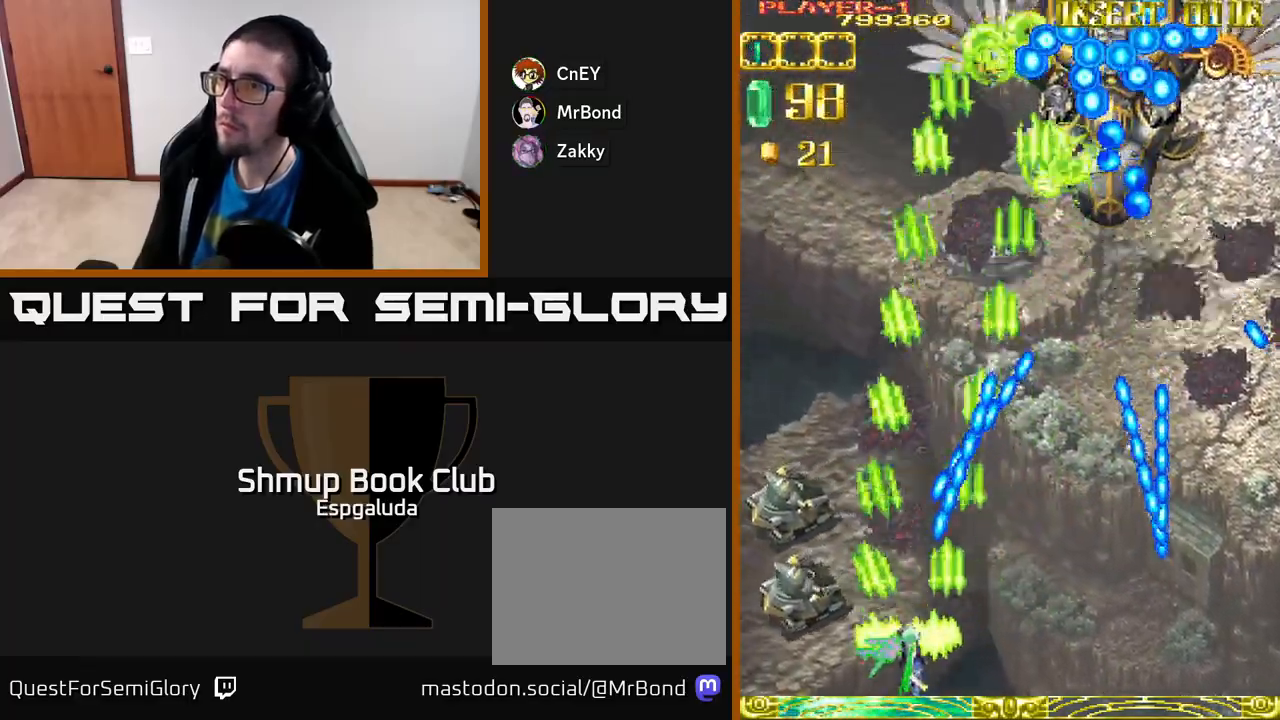
{"buttons": ["A", "DPAD_UP", "DPAD_RIGHT"], "left_stick": "center", "events": [[33, "DPAD_DOWN", "up"], [150, "DPAD_UP", "down"], [267, "DPAD_LEFT", "up"], [417, "DPAD_RIGHT", "down"]]}
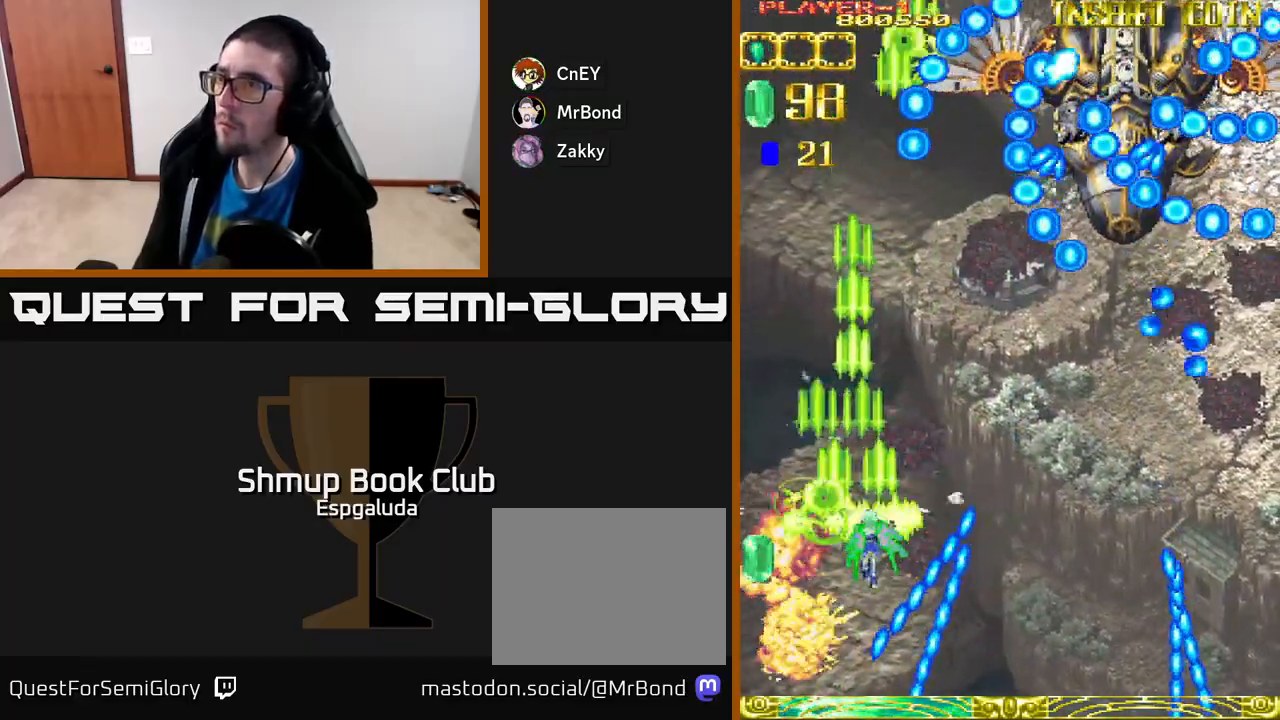
{"buttons": ["A", "DPAD_DOWN", "DPAD_RIGHT"], "left_stick": "center", "events": [[167, "DPAD_UP", "up"], [300, "DPAD_DOWN", "down"], [400, "DPAD_DOWN", "up"], [433, "DPAD_DOWN", "down"]]}
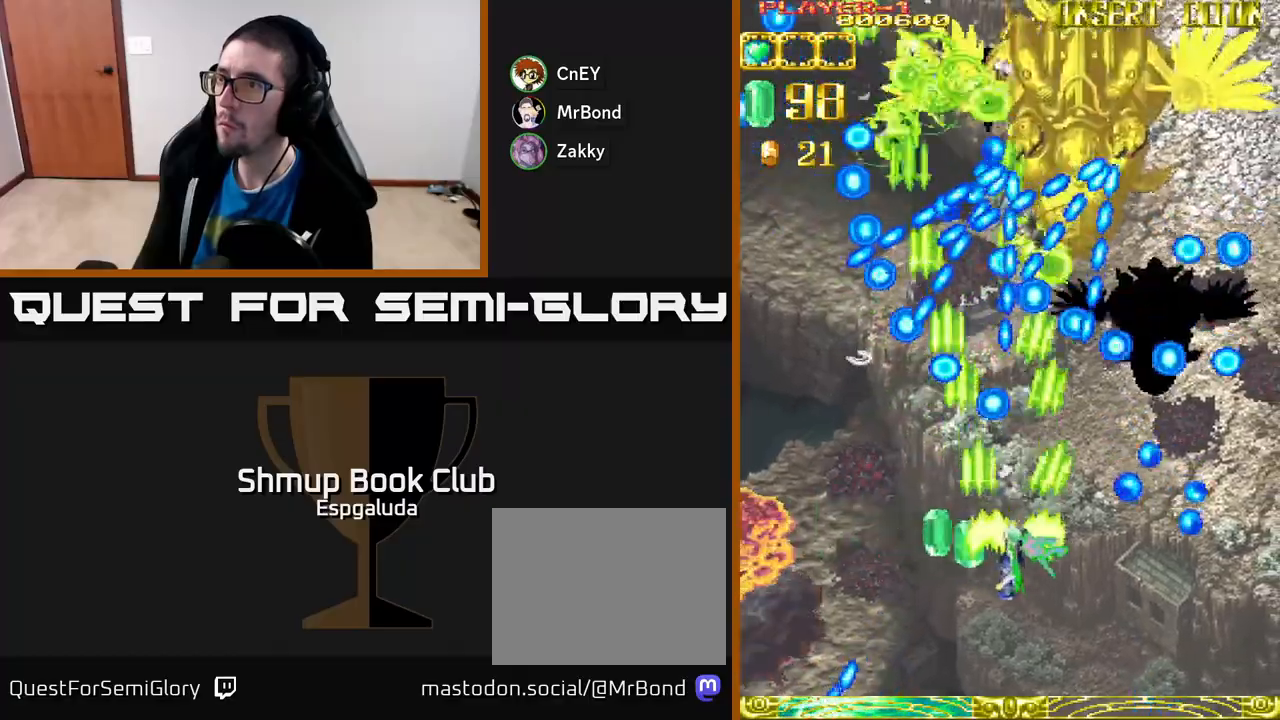
{"buttons": ["A", "DPAD_RIGHT"], "left_stick": "center", "events": [[117, "DPAD_DOWN", "up"], [117, "DPAD_RIGHT", "up"], [417, "DPAD_RIGHT", "down"]]}
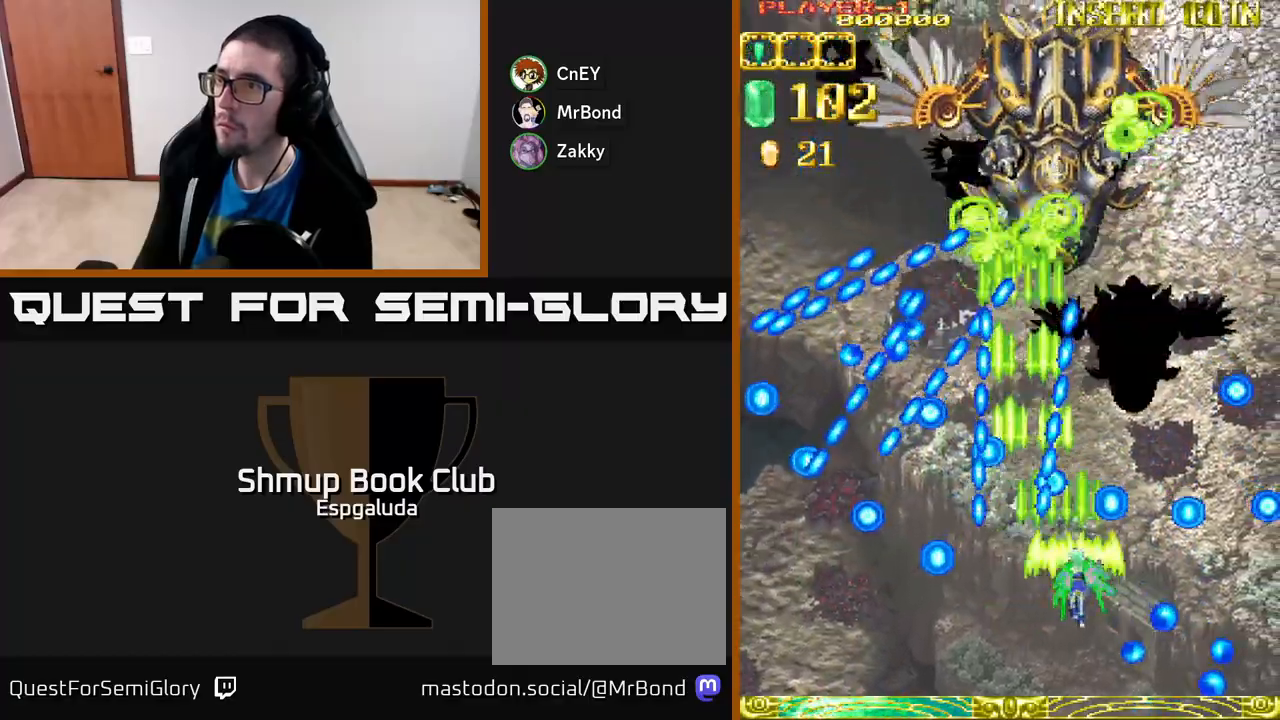
{"buttons": ["A", "DPAD_UP"], "left_stick": "center", "events": [[33, "DPAD_RIGHT", "up"], [217, "DPAD_UP", "down"]]}
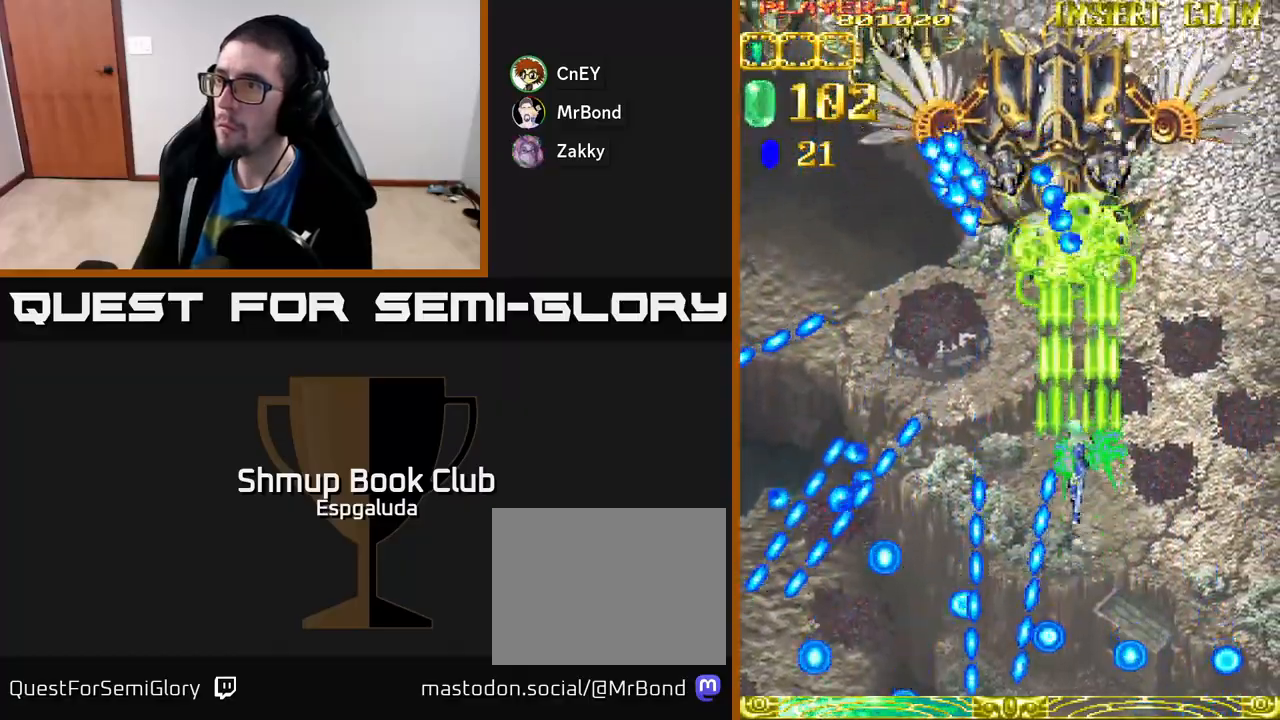
{"buttons": ["A", "DPAD_LEFT"], "left_stick": "center", "events": [[200, "DPAD_LEFT", "down"], [233, "DPAD_UP", "up"], [267, "DPAD_DOWN", "down"], [433, "DPAD_DOWN", "up"]]}
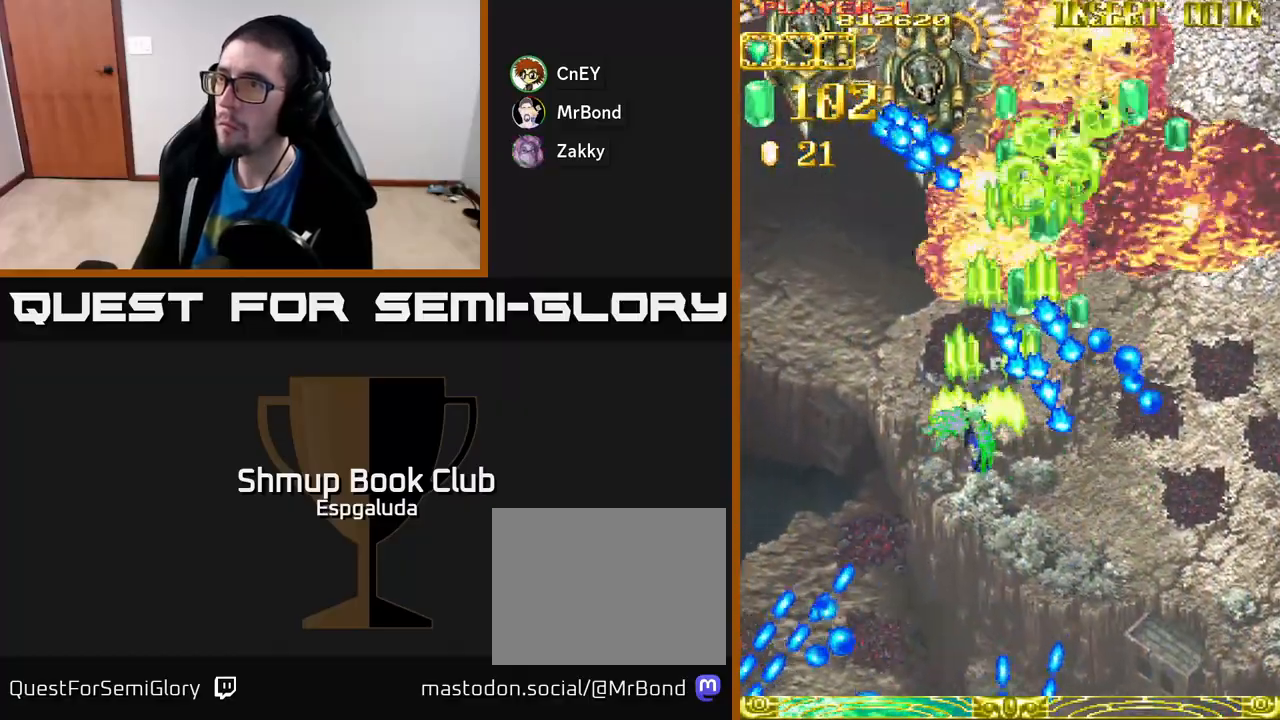
{"buttons": ["A", "DPAD_UP", "DPAD_LEFT"], "left_stick": "center", "events": [[117, "DPAD_UP", "down"], [233, "DPAD_LEFT", "up"], [350, "DPAD_LEFT", "down"]]}
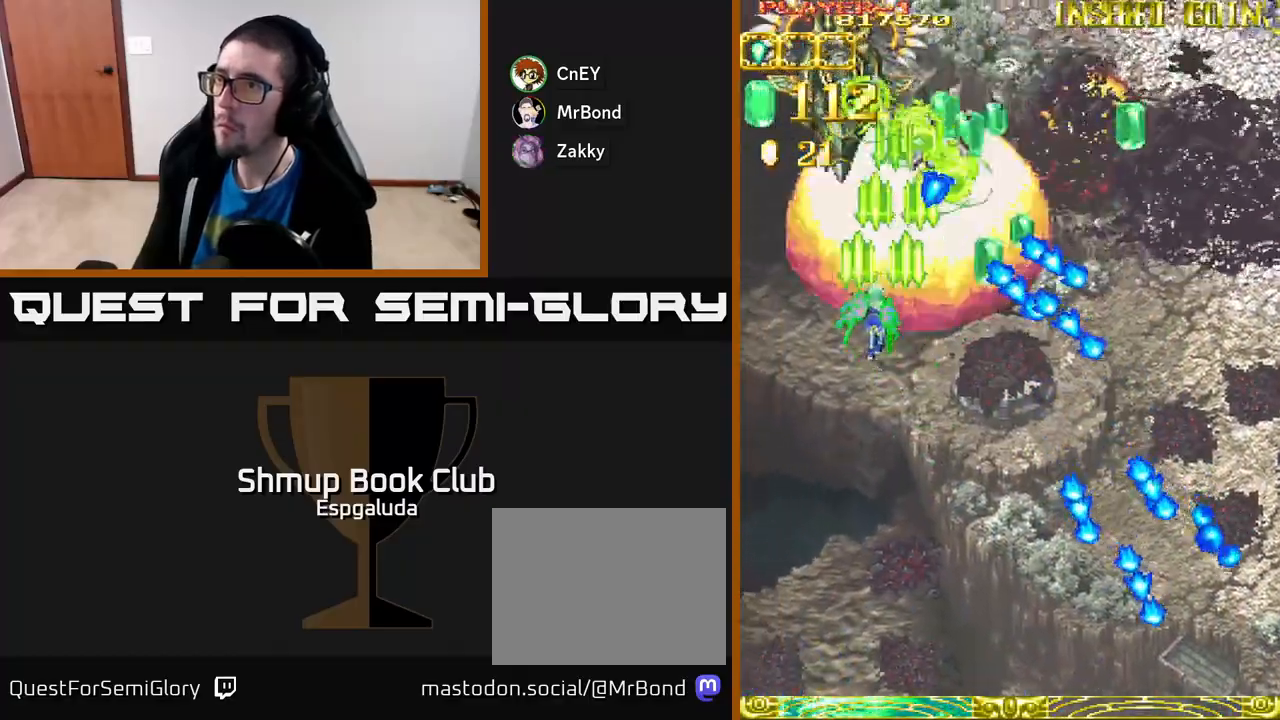
{"buttons": ["A", "DPAD_LEFT"], "left_stick": "center", "events": [[33, "DPAD_LEFT", "up"], [117, "DPAD_DOWN", "down"], [117, "DPAD_RIGHT", "down"], [117, "DPAD_UP", "up"], [150, "DPAD_RIGHT", "up"], [250, "DPAD_LEFT", "down"], [267, "DPAD_DOWN", "up"], [367, "DPAD_DOWN", "down"], [483, "DPAD_DOWN", "up"]]}
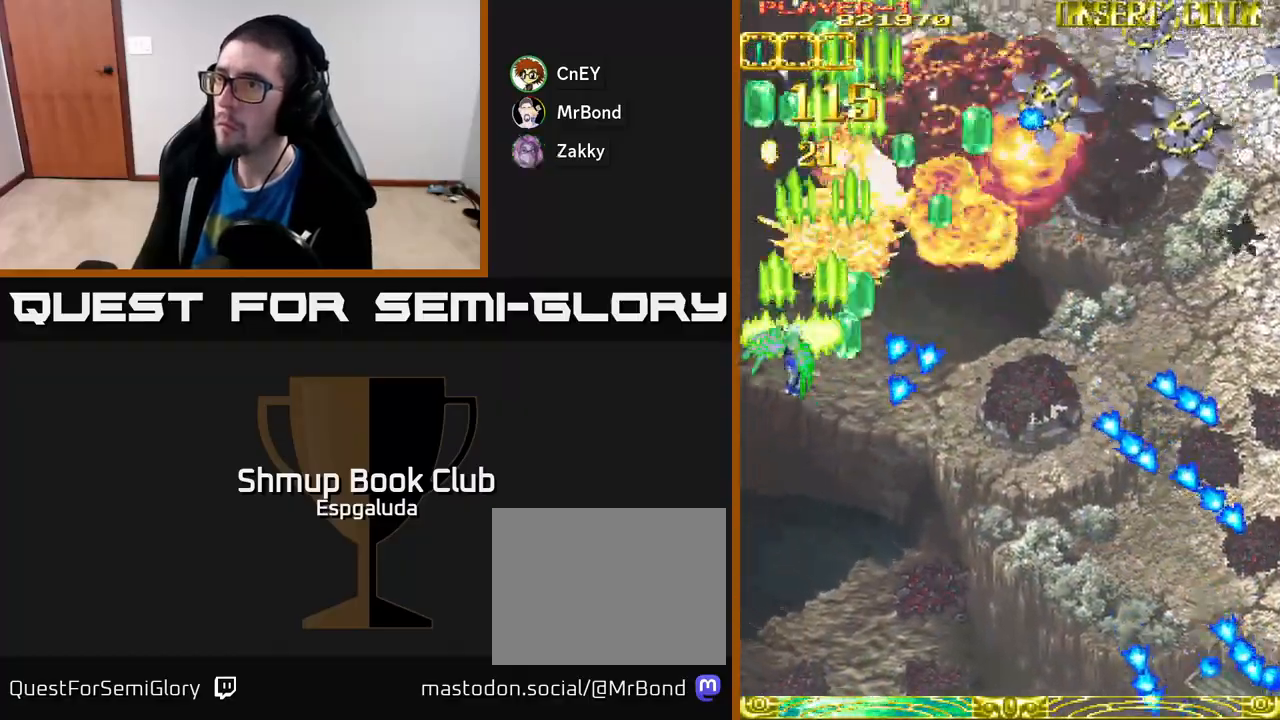
{"buttons": ["A", "DPAD_RIGHT"], "left_stick": "center", "events": [[17, "DPAD_UP", "down"], [33, "DPAD_LEFT", "up"], [67, "DPAD_RIGHT", "down"], [117, "DPAD_UP", "up"]]}
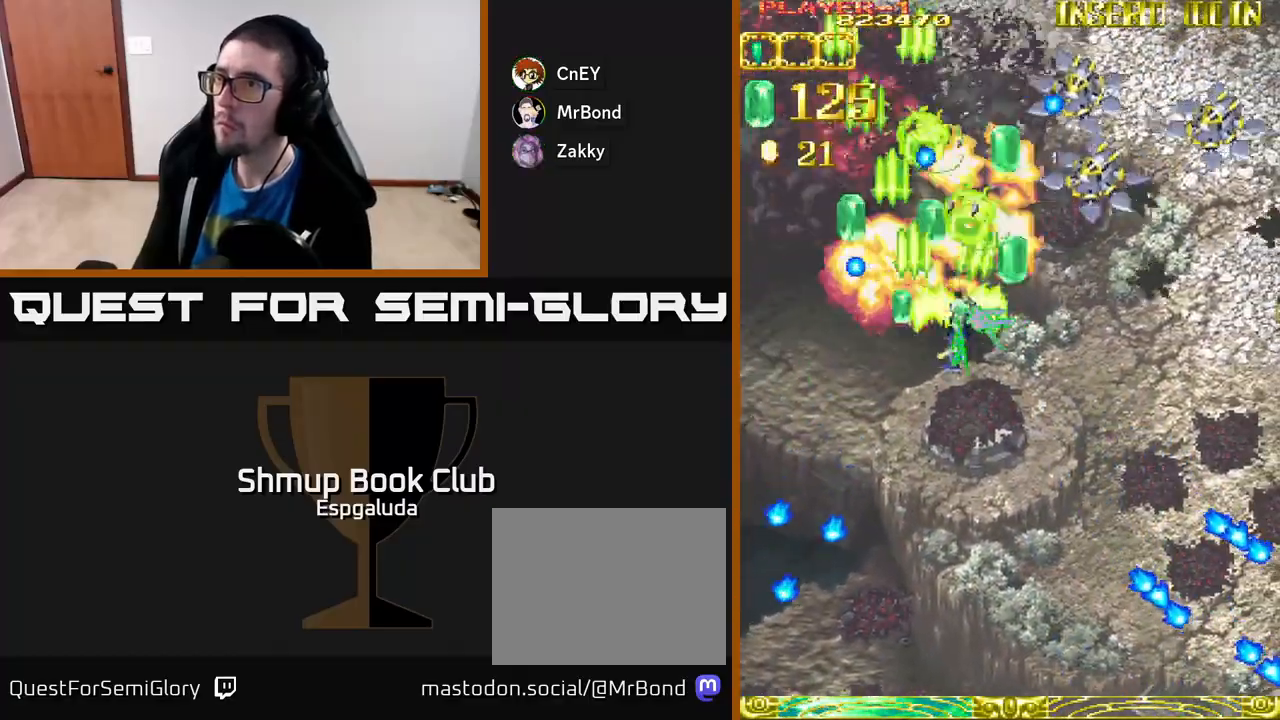
{"buttons": ["A", "DPAD_RIGHT"], "left_stick": "center", "events": []}
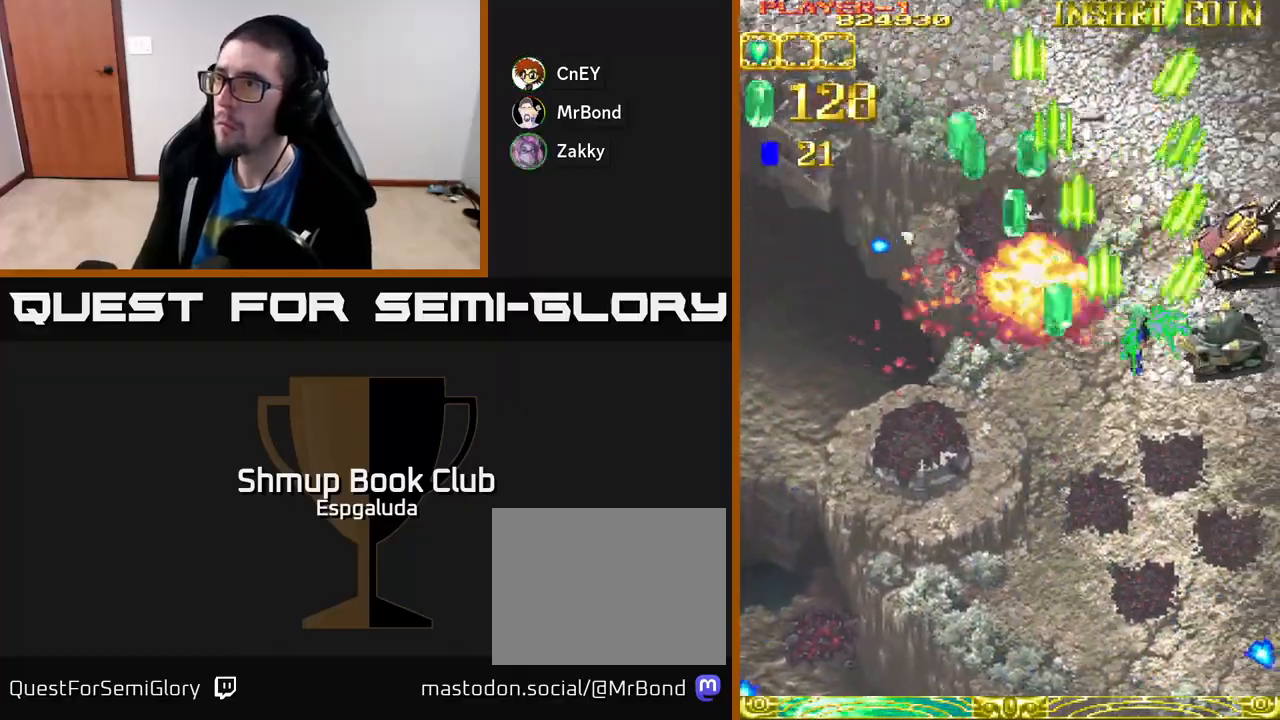
{"buttons": ["A", "DPAD_RIGHT"], "left_stick": "center", "events": [[50, "DPAD_DOWN", "down"], [350, "DPAD_DOWN", "up"]]}
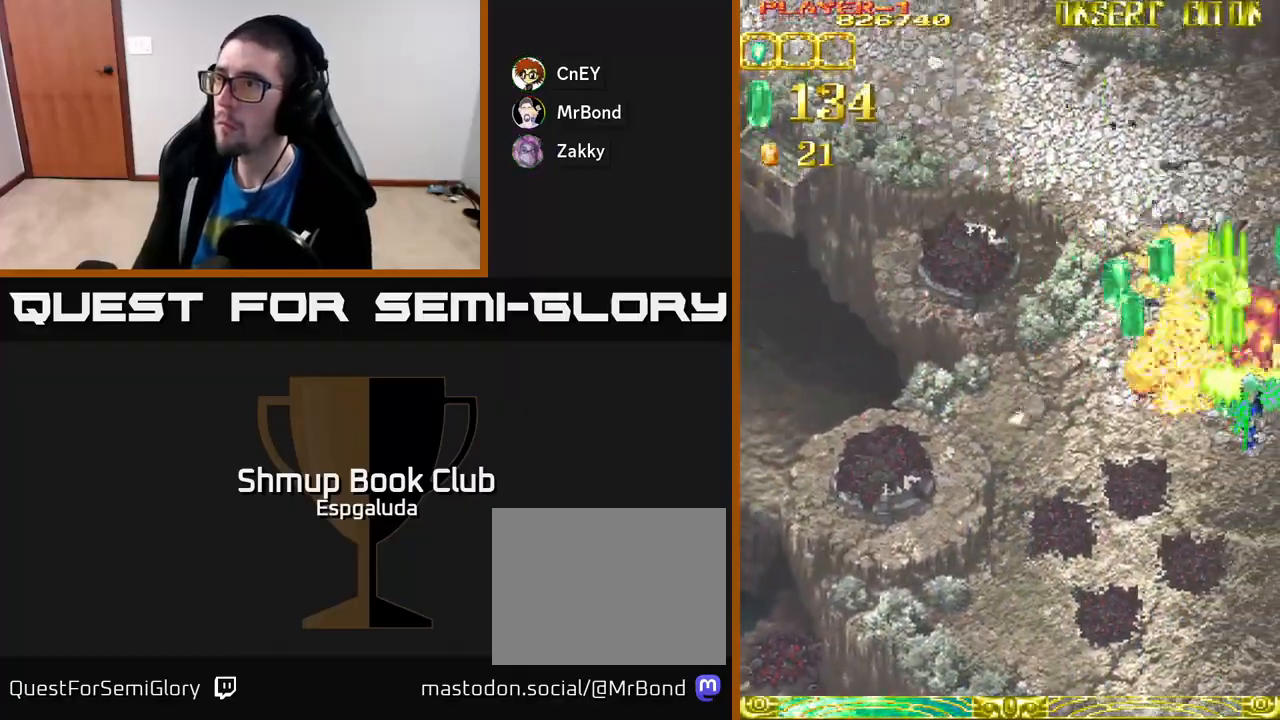
{"buttons": ["A", "DPAD_UP", "DPAD_LEFT"], "left_stick": "center", "events": [[67, "DPAD_RIGHT", "up"], [67, "DPAD_UP", "down"], [150, "DPAD_LEFT", "down"]]}
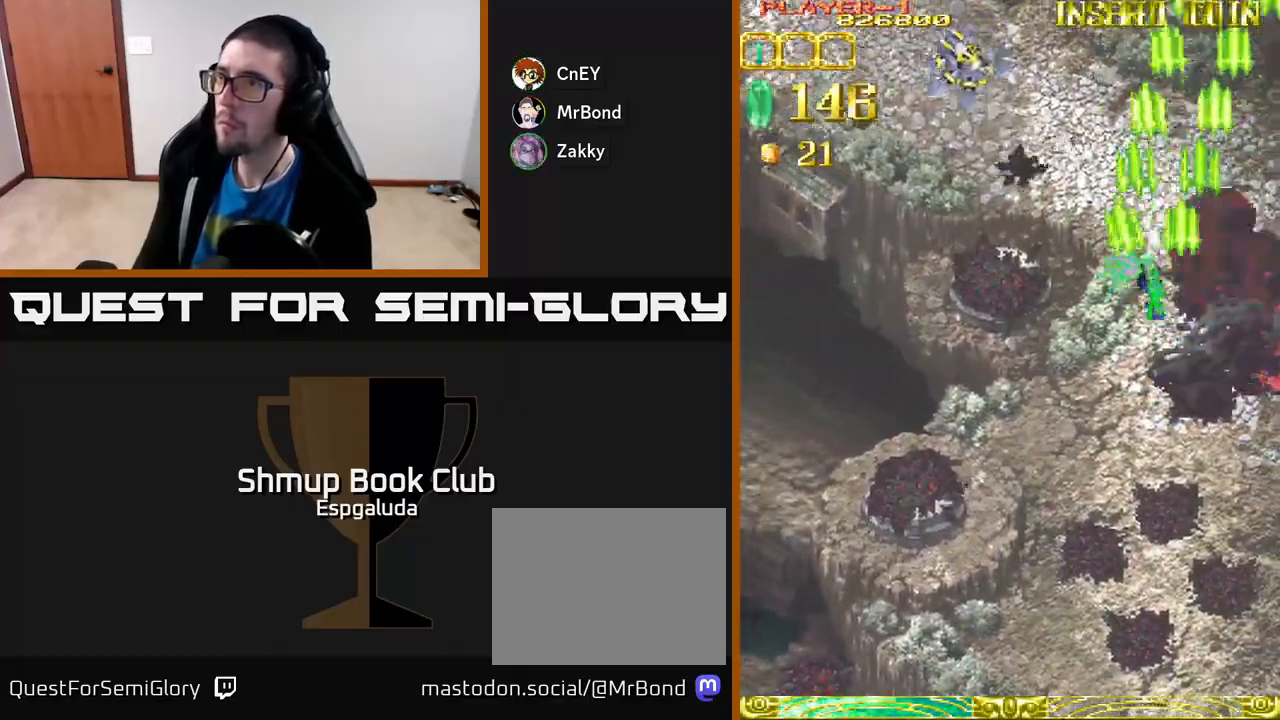
{"buttons": ["A", "DPAD_LEFT"], "left_stick": "center", "events": [[100, "DPAD_UP", "up"]]}
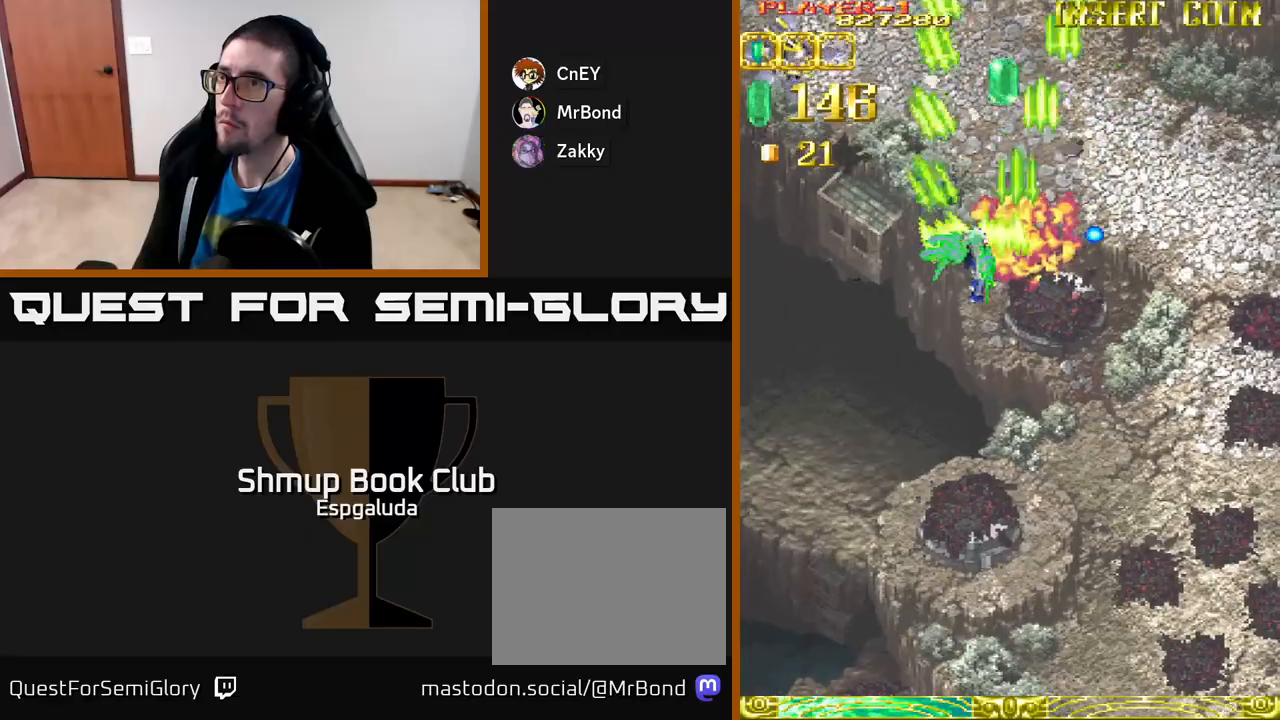
{"buttons": ["A", "DPAD_LEFT"], "left_stick": "center", "events": []}